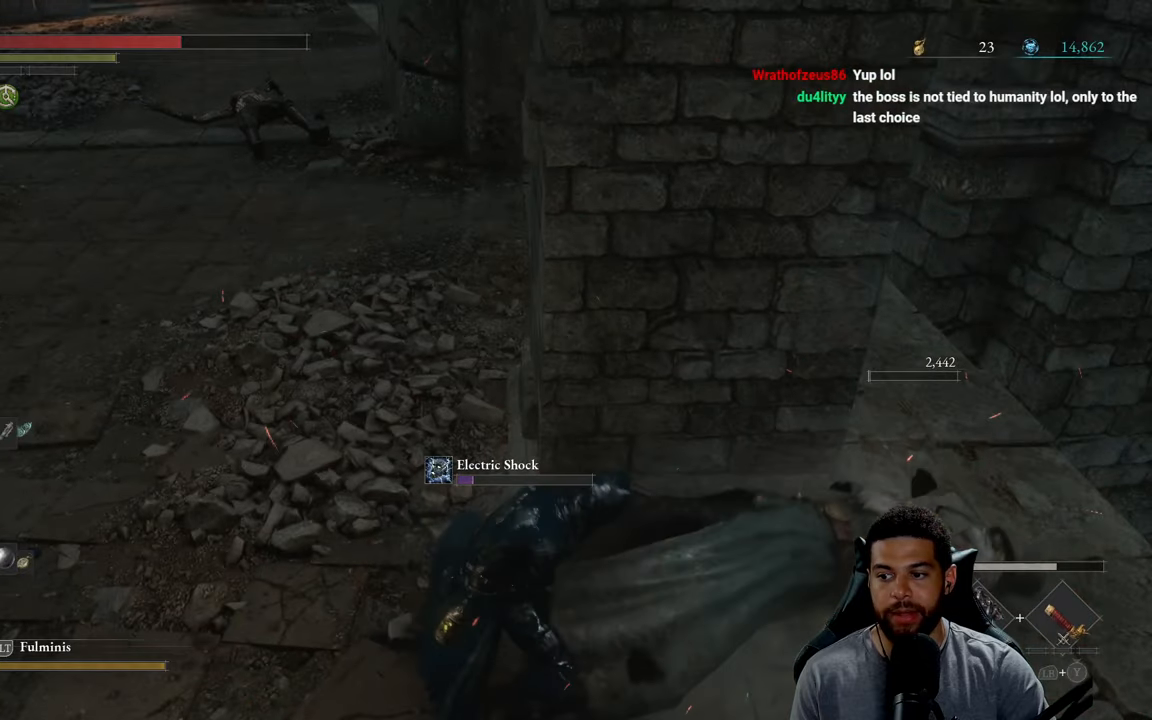
Gameplay with a controller (Xbox layout); each line is a JSON object with the inputs held at the frame after it. "events" lists button and stick changes between this image and that frame as [ms after this image, input, new state], when the widget could be followed in between.
{"buttons": [], "left_stick": "down-right", "right_stick": "center", "events": [[500, "left_stick", "down-right"]]}
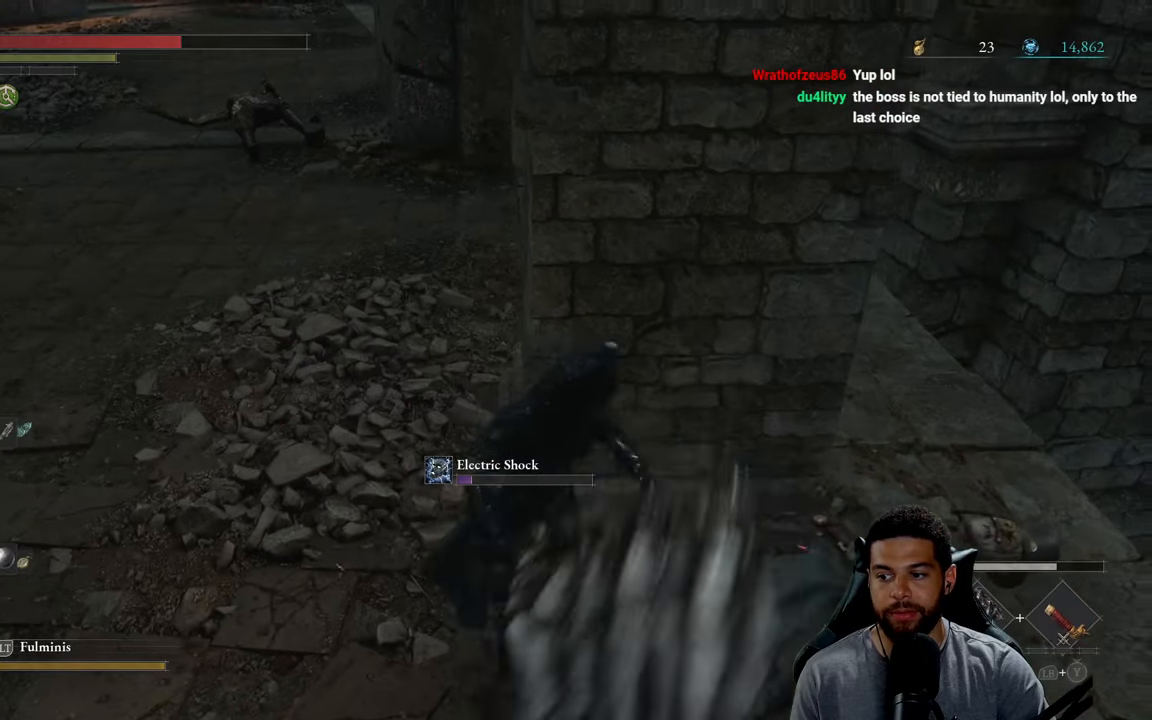
{"buttons": [], "left_stick": "up-right", "right_stick": "left", "events": [[150, "left_stick", "down"], [350, "left_stick", "right"], [383, "right_stick", "left"], [416, "left_stick", "up-right"]]}
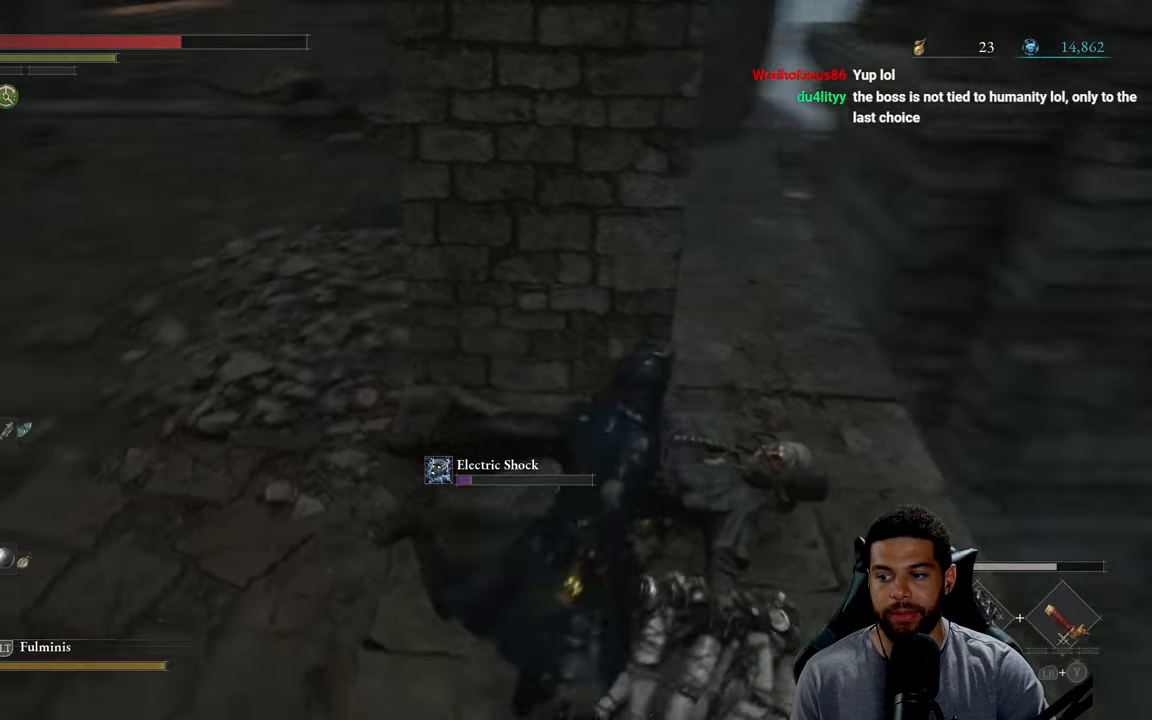
{"buttons": [], "left_stick": "down-left", "right_stick": "center", "events": [[50, "left_stick", "up"], [50, "right_stick", "center"], [166, "A", "down"], [233, "A", "up"], [316, "A", "down"], [333, "left_stick", "center"], [416, "A", "up"], [500, "left_stick", "down-left"]]}
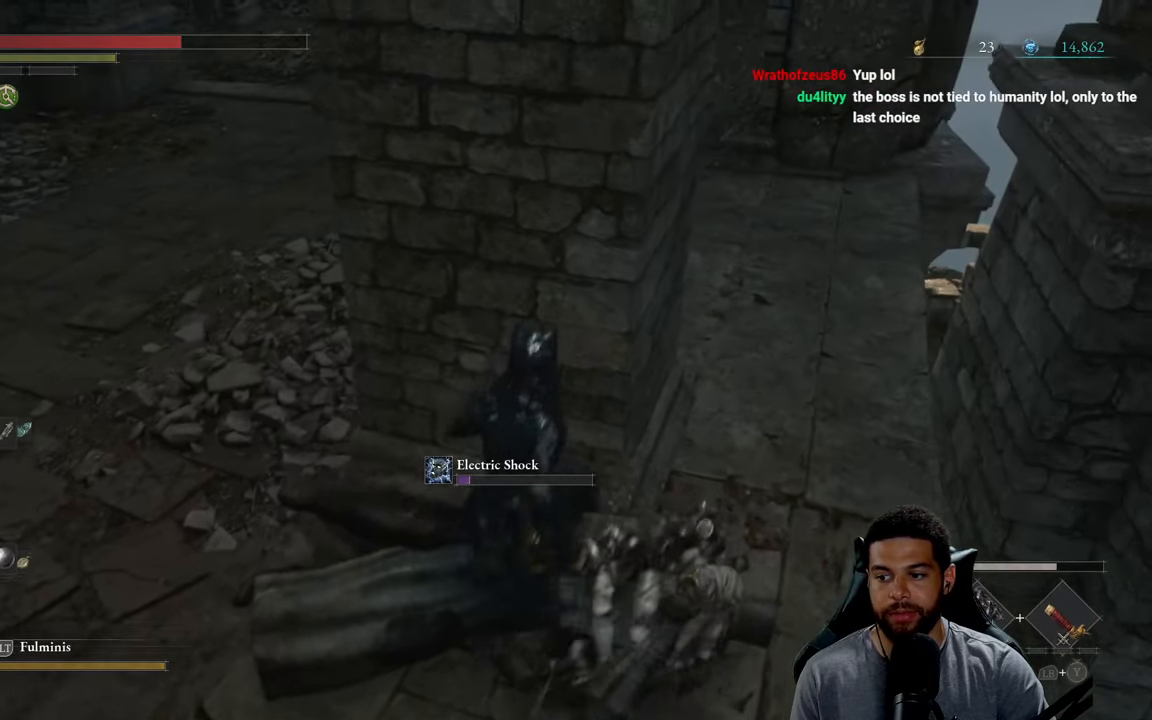
{"buttons": [], "left_stick": "up-right", "right_stick": "left", "events": [[133, "right_stick", "up-right"], [200, "left_stick", "down-right"], [233, "right_stick", "center"], [266, "left_stick", "right"], [400, "left_stick", "up-right"], [416, "right_stick", "left"]]}
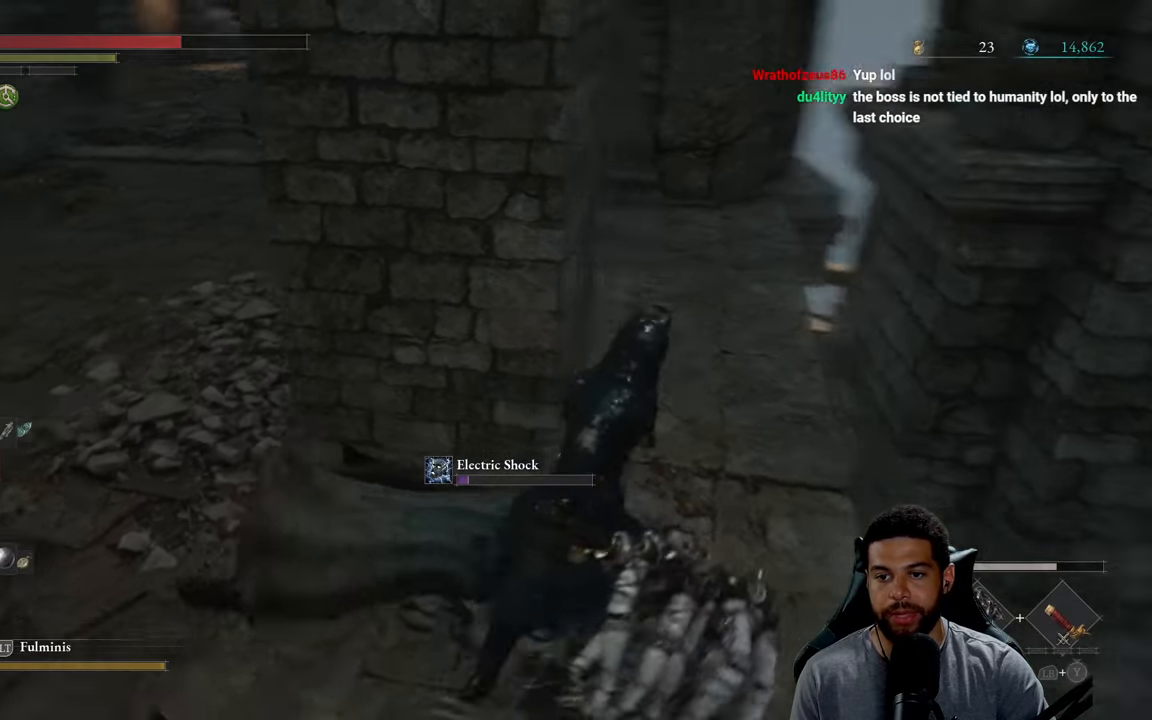
{"buttons": ["B"], "left_stick": "up-right", "right_stick": "up", "events": [[50, "right_stick", "center"], [133, "B", "down"], [466, "right_stick", "up"]]}
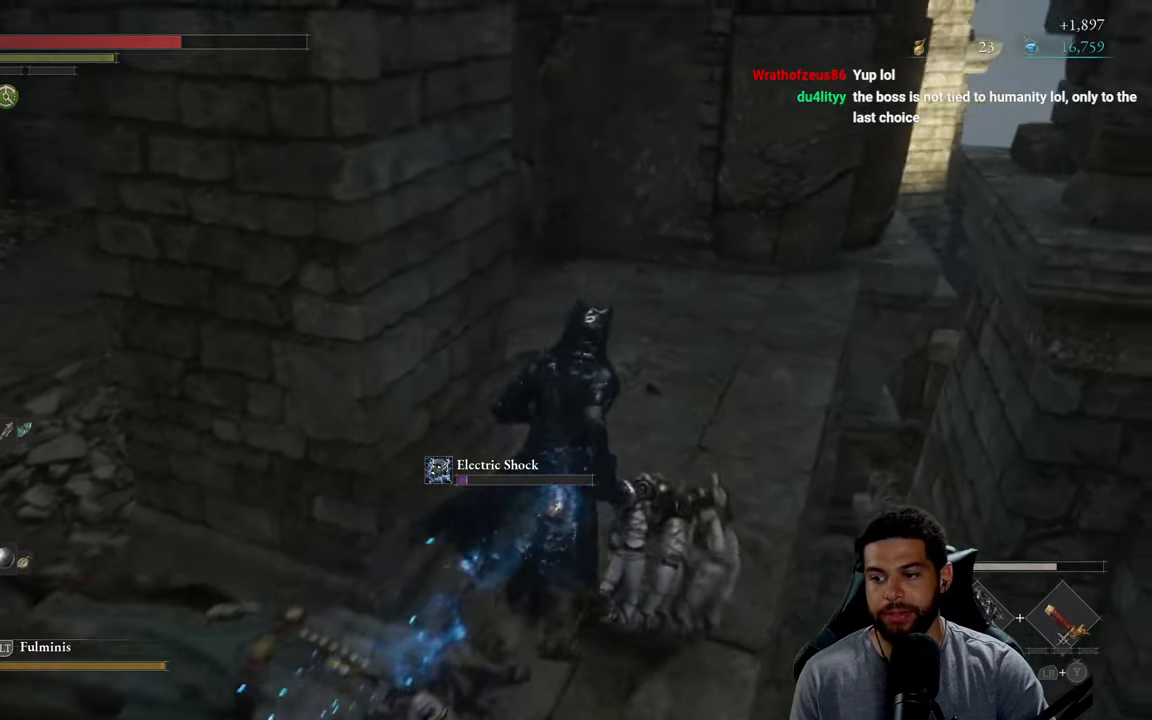
{"buttons": ["B"], "left_stick": "up", "right_stick": "center", "events": [[50, "left_stick", "up"], [100, "right_stick", "center"], [283, "right_stick", "left"], [416, "right_stick", "center"]]}
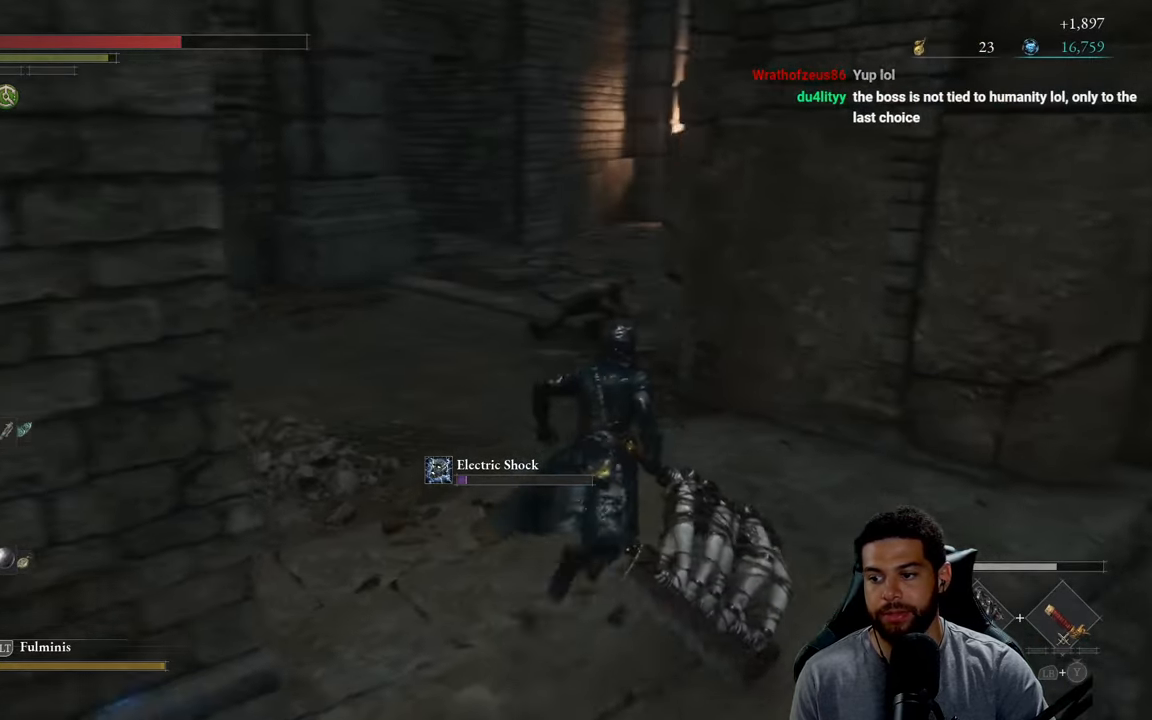
{"buttons": ["B"], "left_stick": "up-left", "right_stick": "center", "events": [[150, "right_stick", "up-right"], [233, "left_stick", "up-left"], [266, "right_stick", "center"]]}
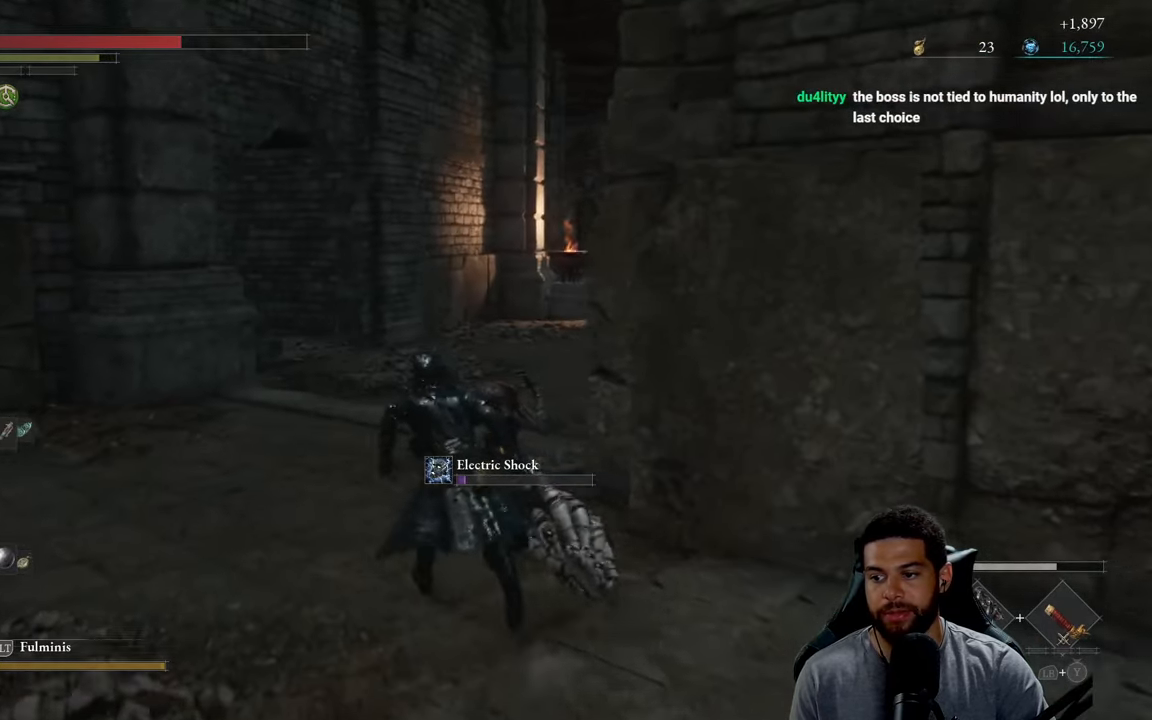
{"buttons": ["B"], "left_stick": "up", "right_stick": "center", "events": [[16, "left_stick", "up"]]}
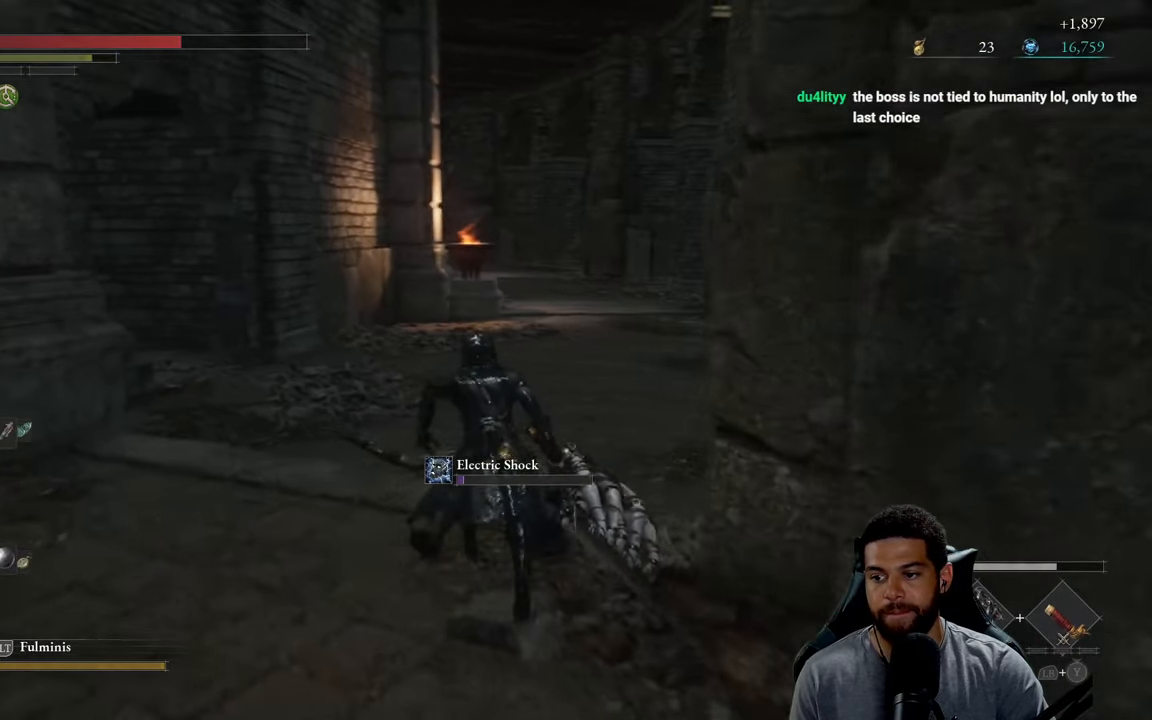
{"buttons": ["B"], "left_stick": "up", "right_stick": "center", "events": []}
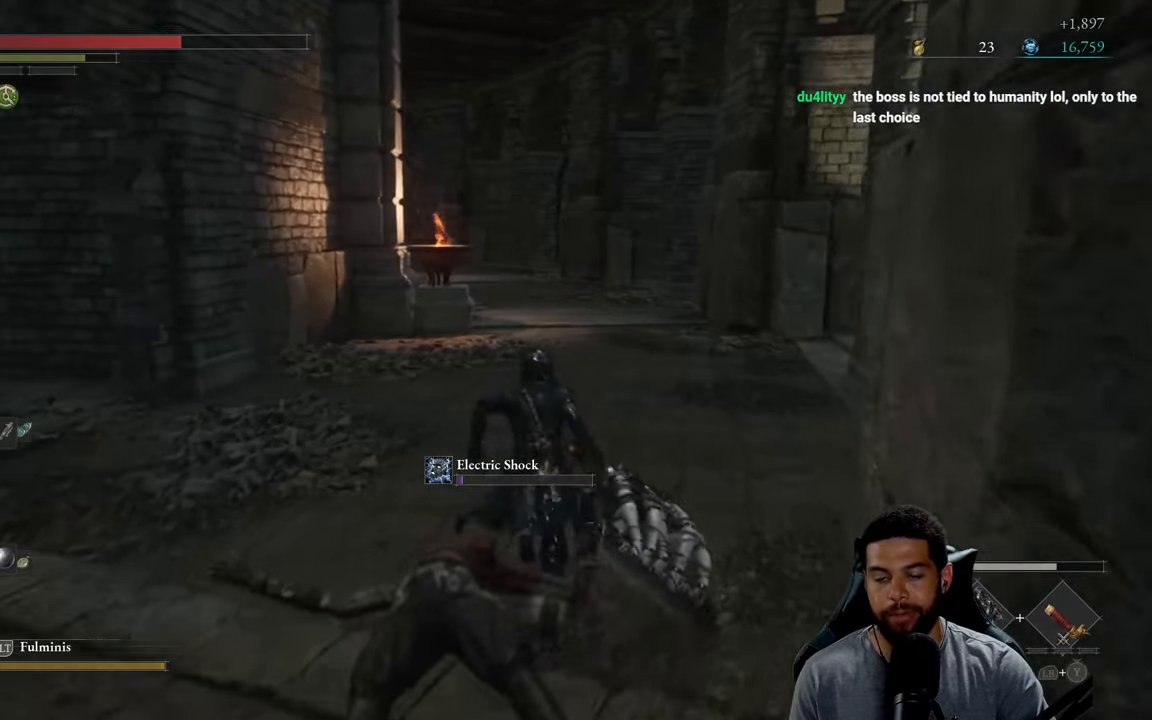
{"buttons": ["B"], "left_stick": "up", "right_stick": "center", "events": []}
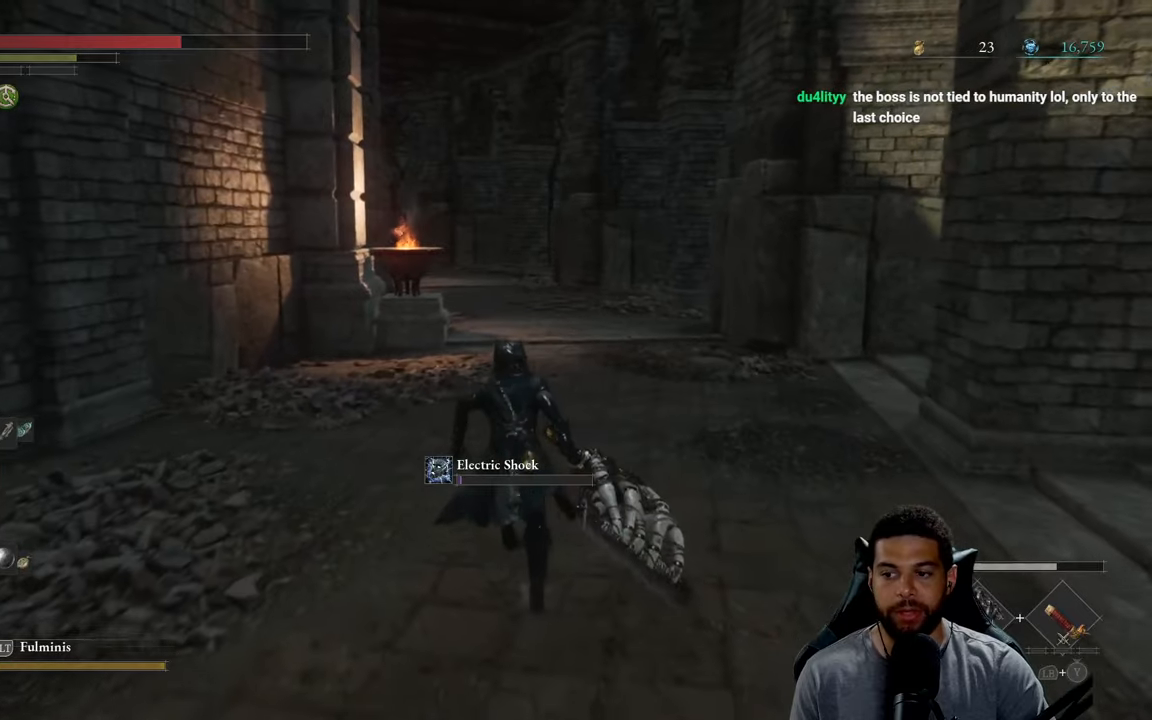
{"buttons": ["B"], "left_stick": "right", "right_stick": "right", "events": [[67, "right_stick", "left"], [133, "left_stick", "up-right"], [450, "left_stick", "right"], [500, "right_stick", "right"]]}
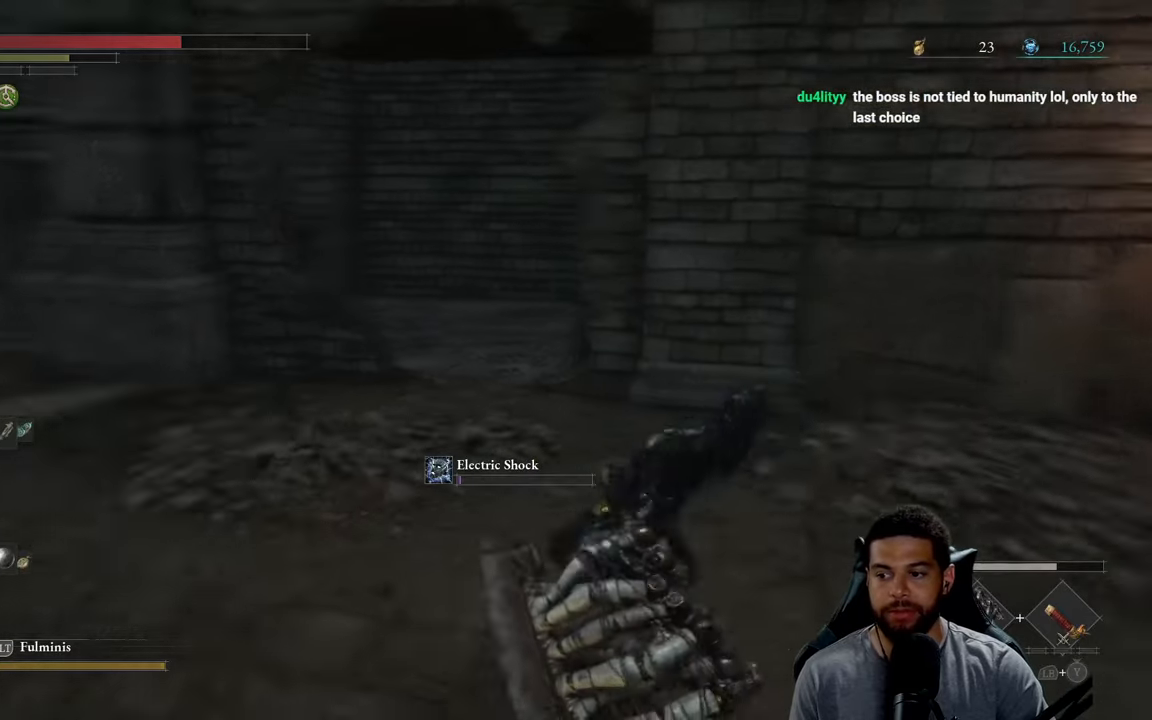
{"buttons": [], "left_stick": "right", "right_stick": "right", "events": [[17, "right_stick", "center"], [100, "B", "up"], [300, "right_stick", "right"]]}
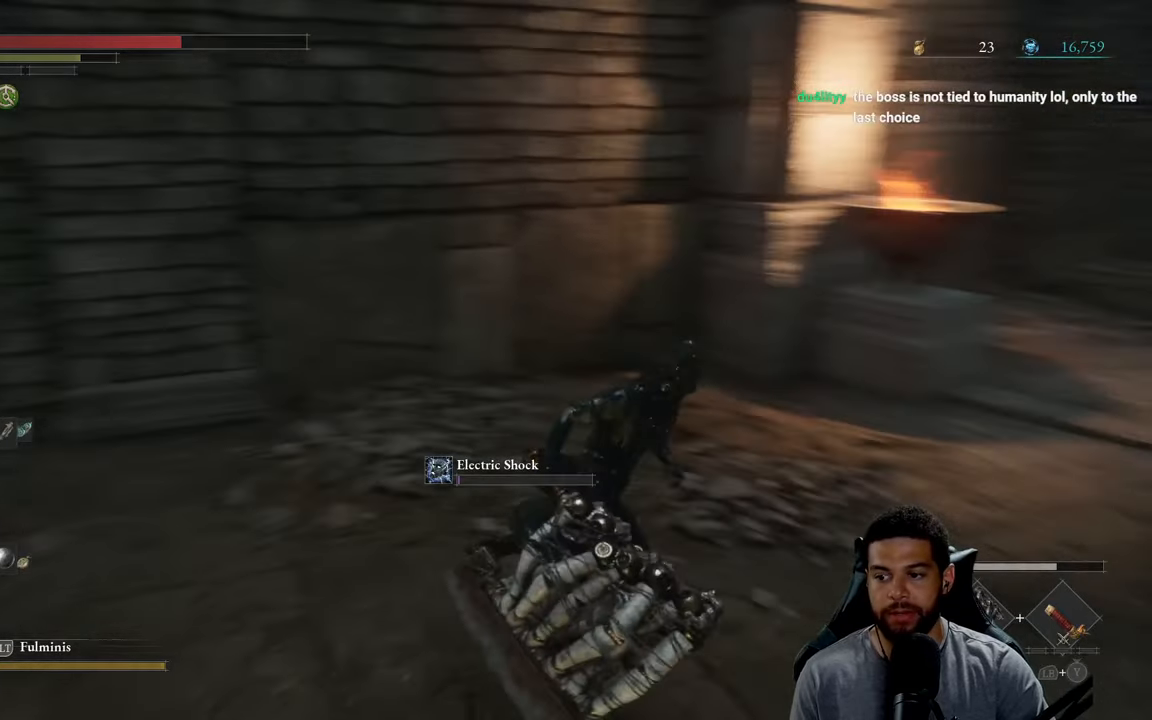
{"buttons": ["B"], "left_stick": "up-right", "right_stick": "center", "events": [[100, "right_stick", "center"], [250, "B", "down"], [300, "left_stick", "up-right"]]}
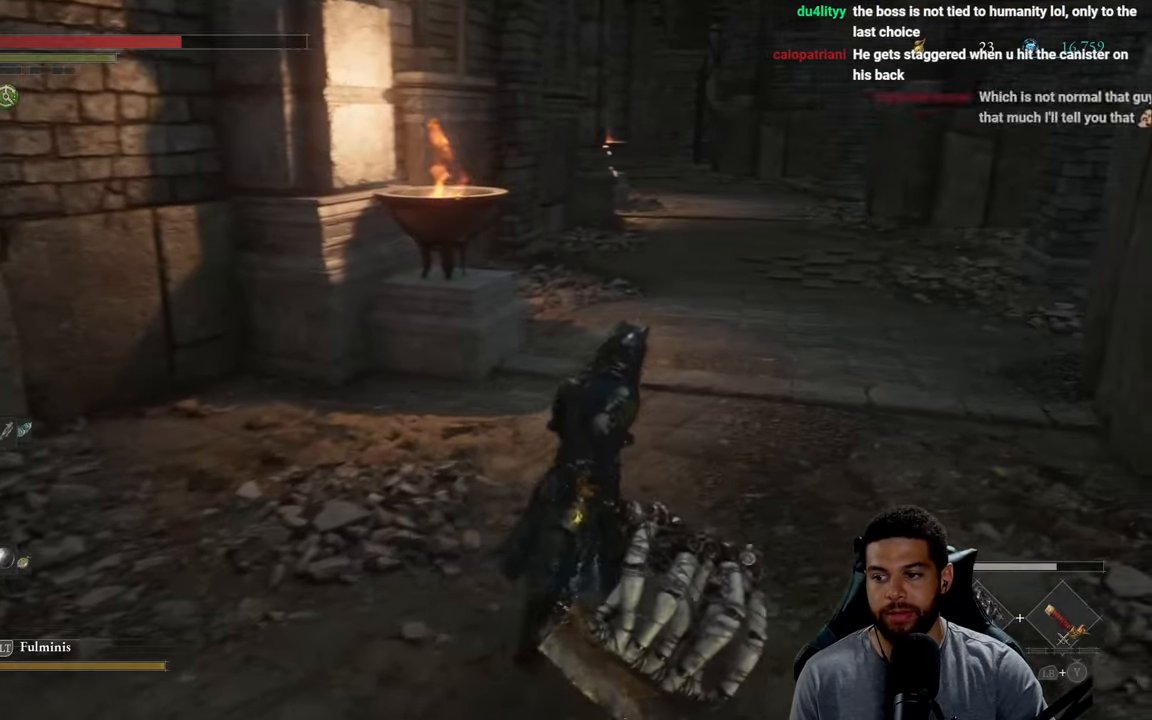
{"buttons": ["B"], "left_stick": "up-right", "right_stick": "center", "events": [[350, "right_stick", "left"], [483, "right_stick", "center"]]}
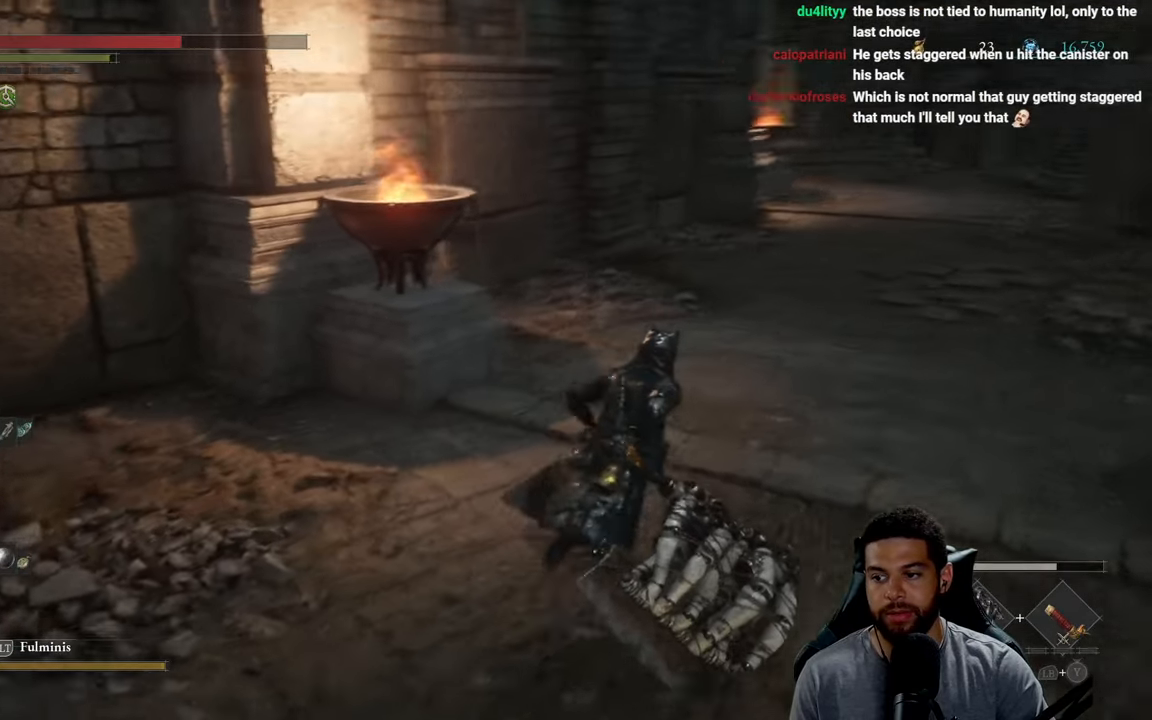
{"buttons": ["B"], "left_stick": "up-right", "right_stick": "center", "events": []}
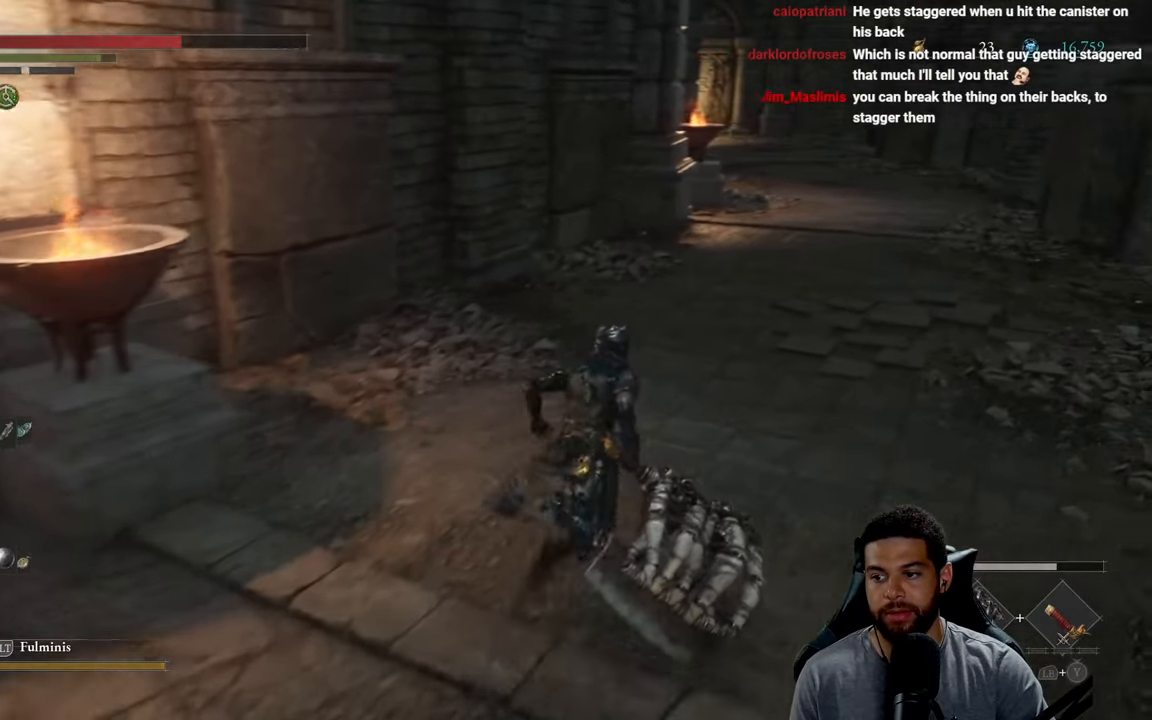
{"buttons": ["B"], "left_stick": "up-right", "right_stick": "center", "events": []}
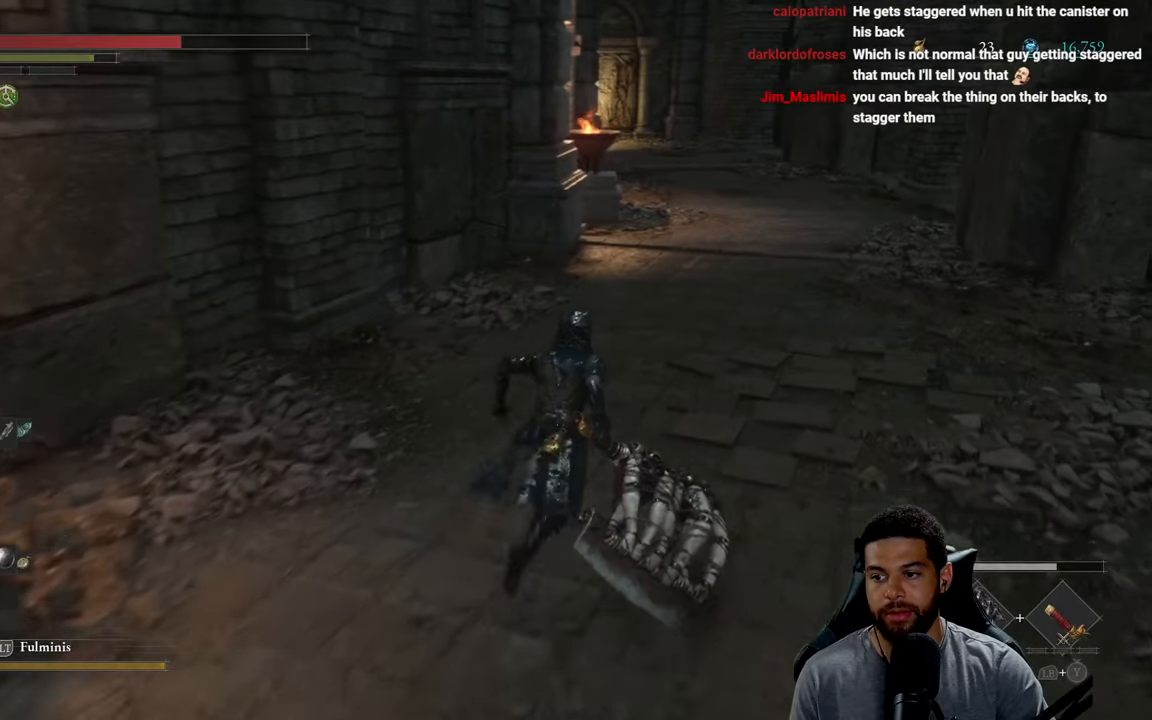
{"buttons": ["B"], "left_stick": "up-right", "right_stick": "center", "events": [[83, "right_stick", "left"], [183, "right_stick", "center"], [233, "B", "up"], [367, "B", "down"]]}
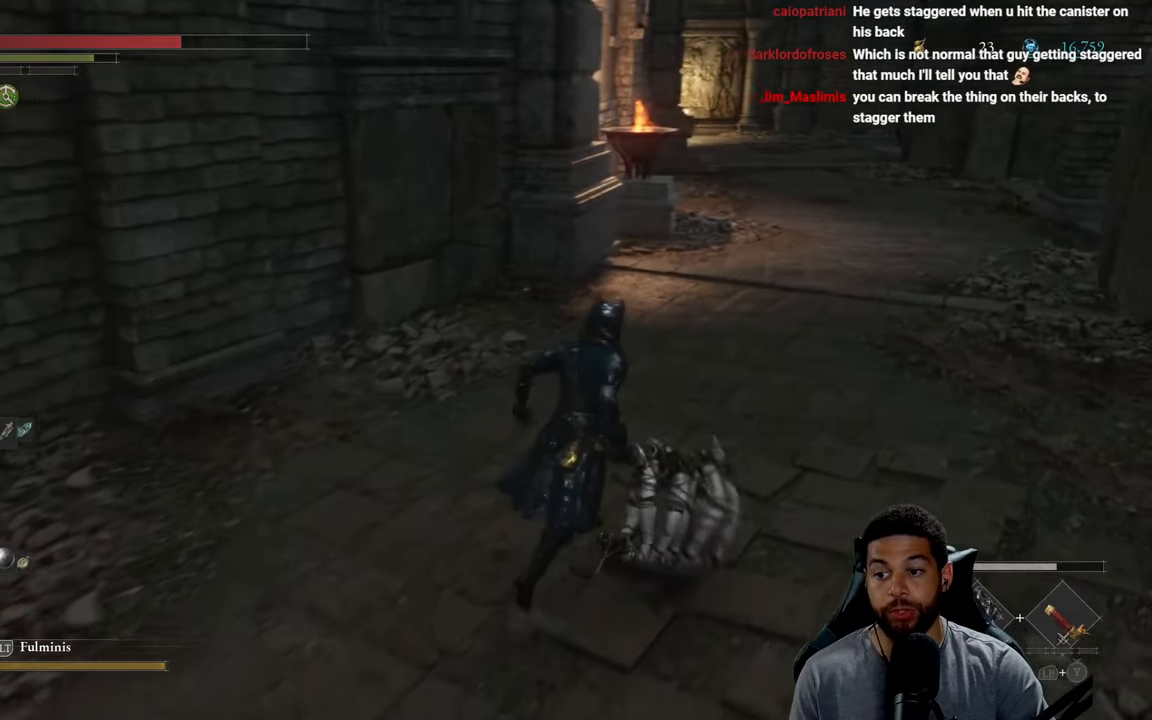
{"buttons": ["B"], "left_stick": "up-right", "right_stick": "up", "events": [[417, "right_stick", "up"]]}
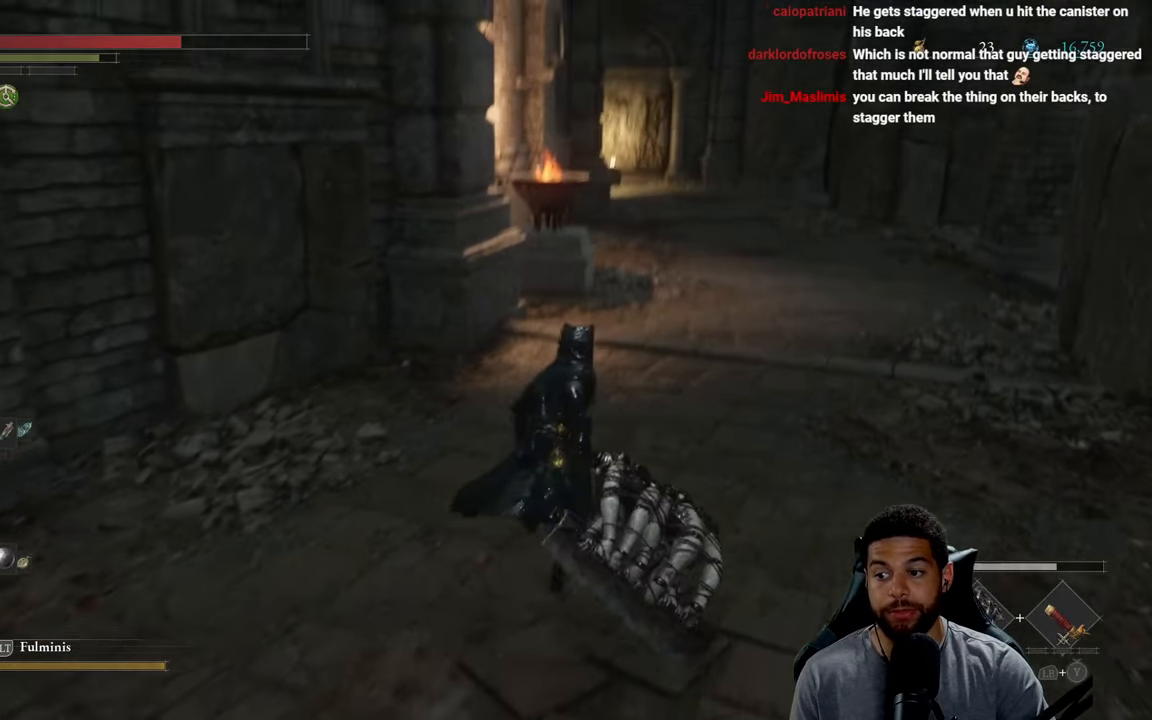
{"buttons": ["B"], "left_stick": "up-right", "right_stick": "center", "events": [[17, "right_stick", "center"], [333, "right_stick", "left"], [433, "right_stick", "center"]]}
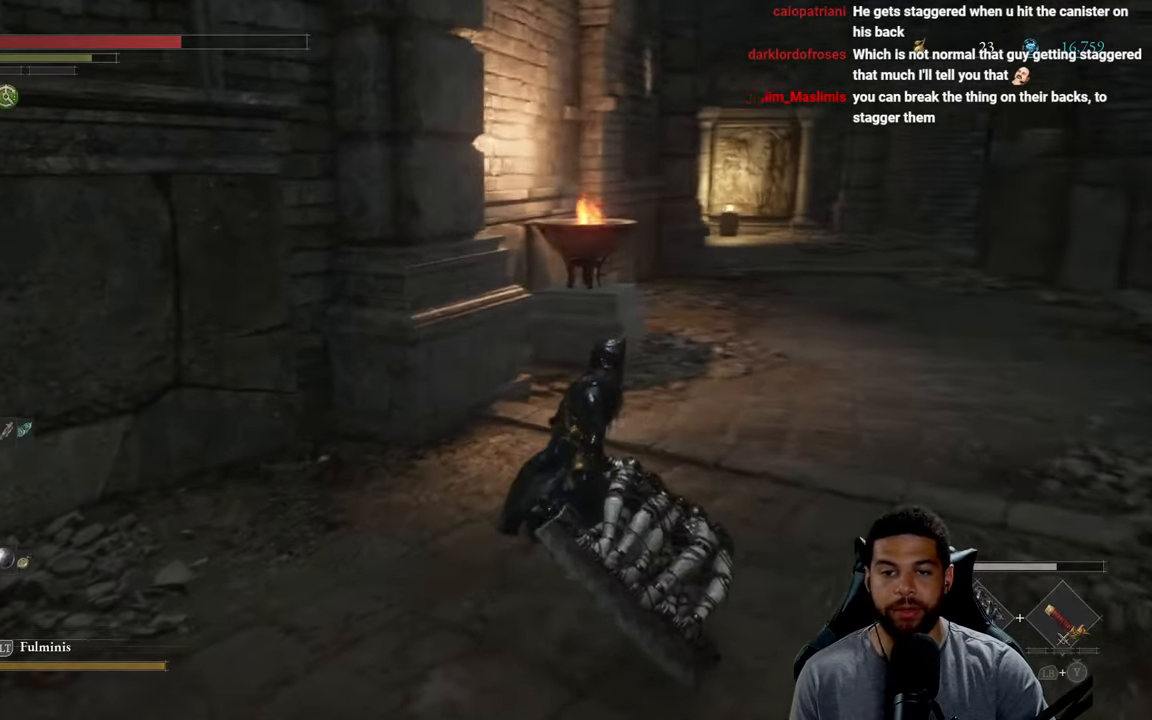
{"buttons": ["B"], "left_stick": "up", "right_stick": "center", "events": [[33, "B", "up"], [167, "B", "down"], [417, "left_stick", "up"]]}
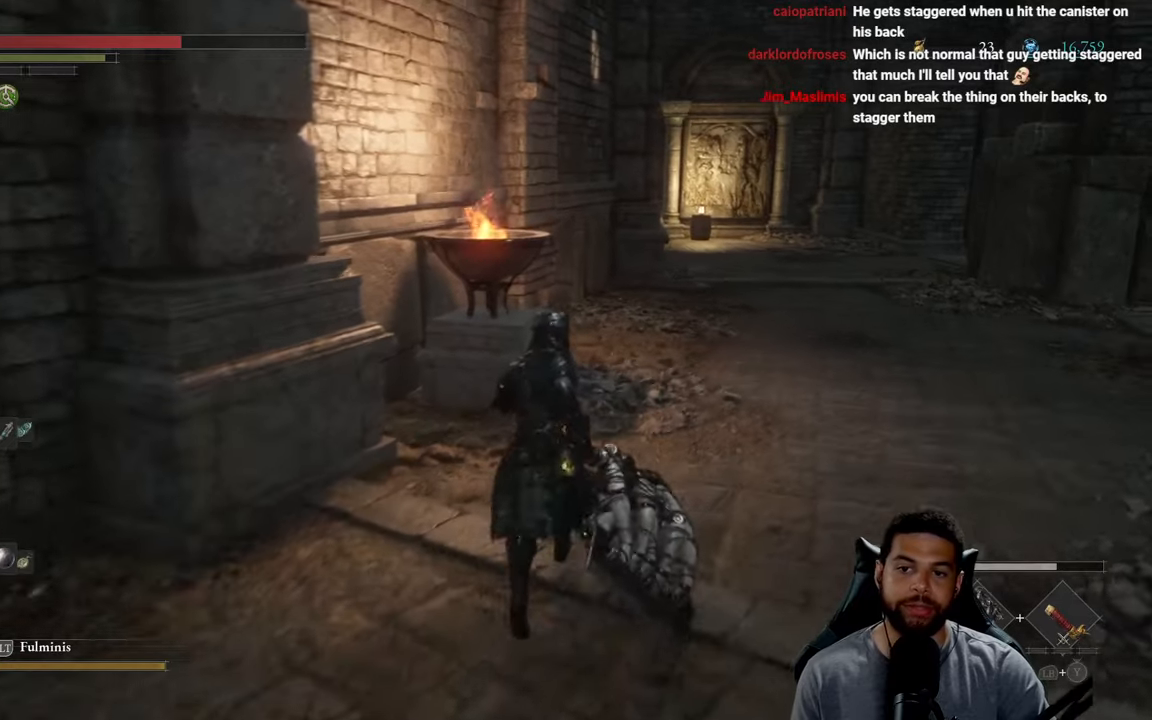
{"buttons": ["B"], "left_stick": "up", "right_stick": "center", "events": [[150, "right_stick", "right"], [284, "L1", "down"], [334, "right_stick", "center"], [434, "L1", "up"]]}
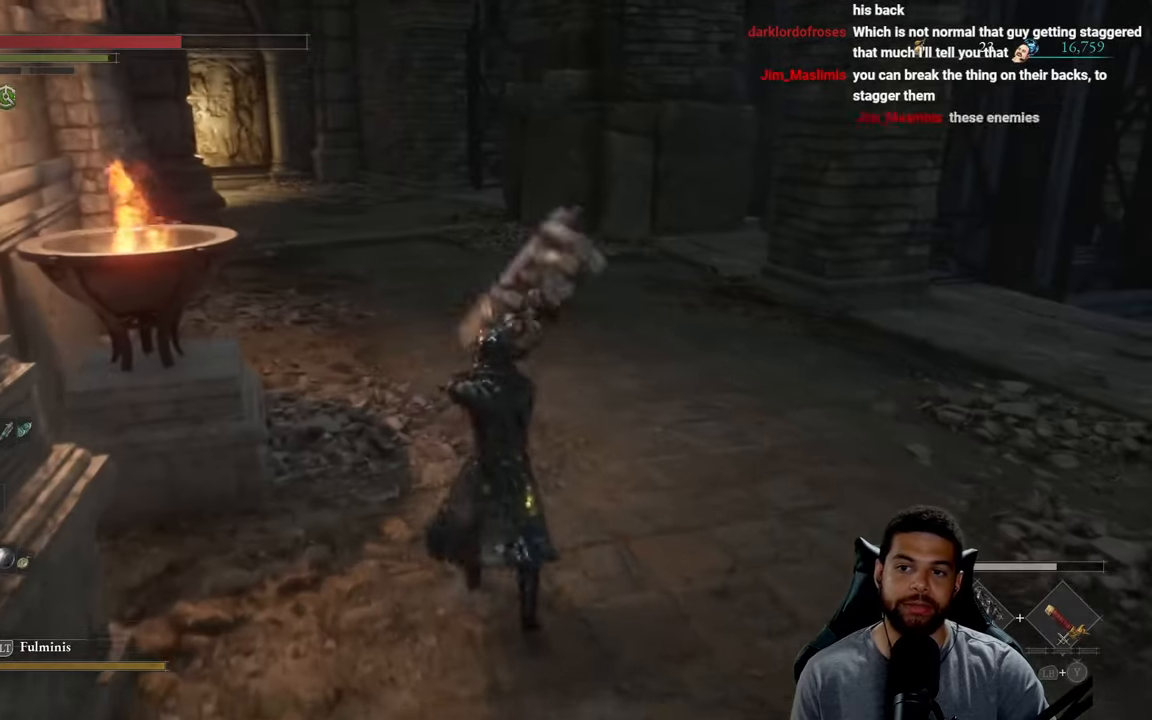
{"buttons": ["B"], "left_stick": "up", "right_stick": "left", "events": [[50, "right_stick", "right"], [167, "right_stick", "center"], [400, "right_stick", "left"]]}
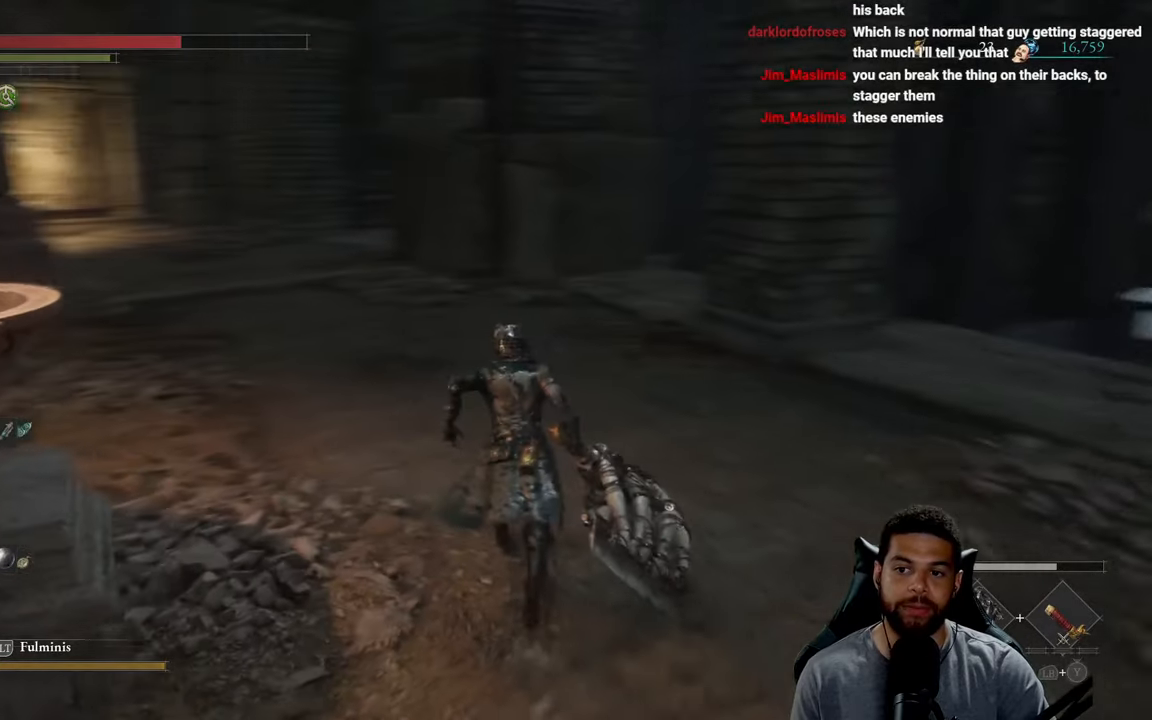
{"buttons": ["B"], "left_stick": "up", "right_stick": "center", "events": [[250, "right_stick", "center"]]}
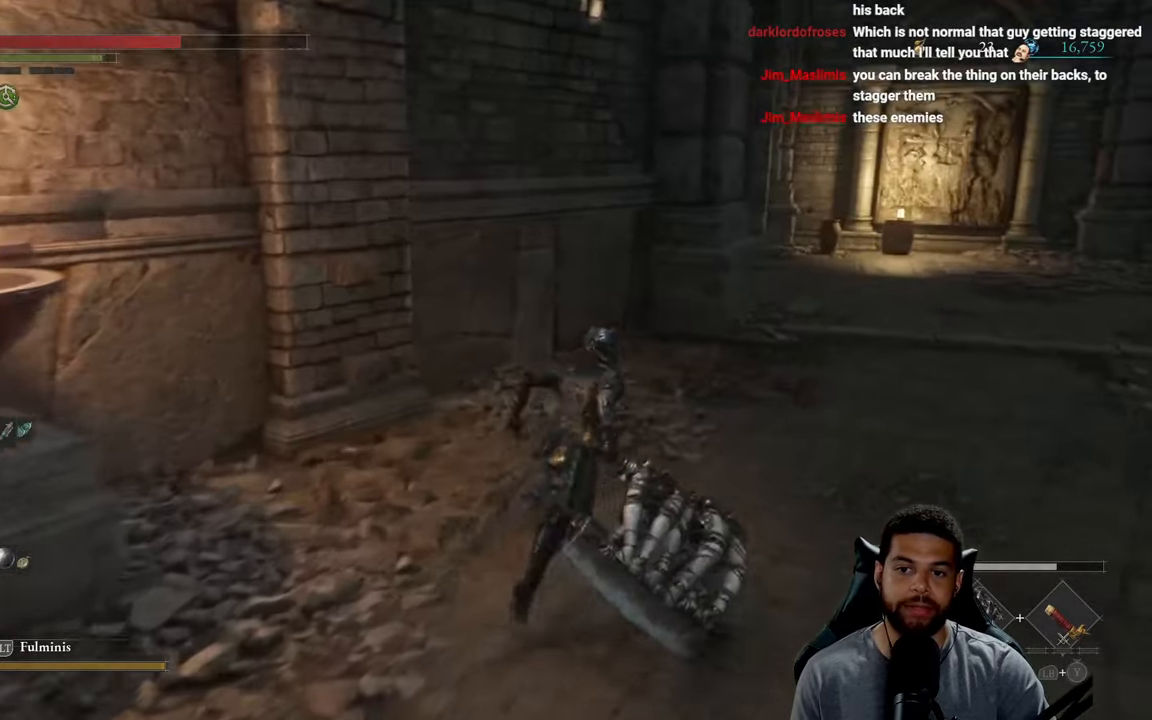
{"buttons": ["B"], "left_stick": "up-right", "right_stick": "left", "events": [[34, "right_stick", "right"], [150, "right_stick", "center"], [417, "left_stick", "up-right"], [434, "right_stick", "left"]]}
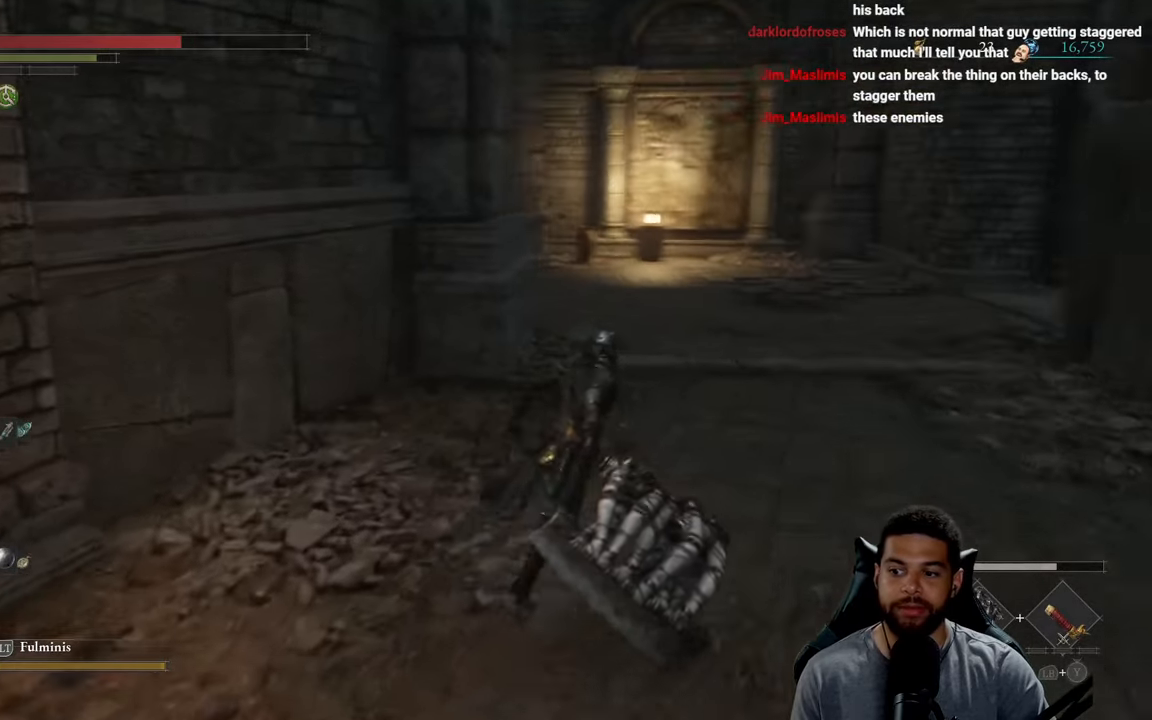
{"buttons": ["B"], "left_stick": "up-right", "right_stick": "center", "events": [[67, "right_stick", "center"]]}
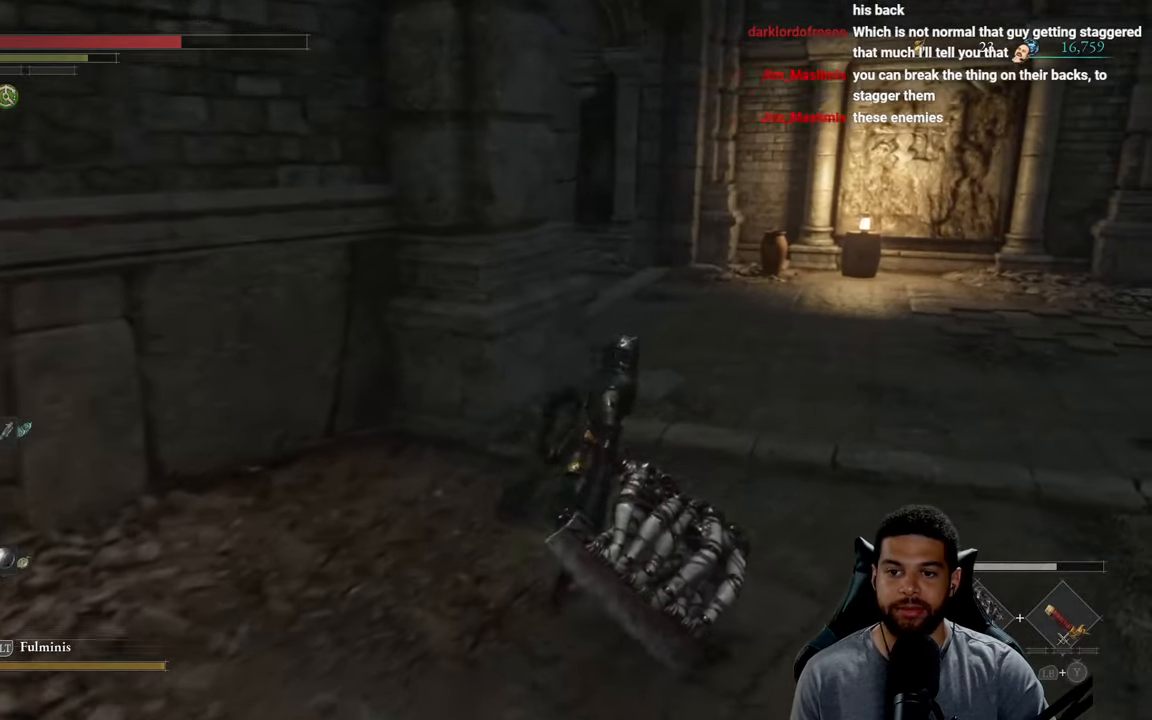
{"buttons": ["B"], "left_stick": "up", "right_stick": "center", "events": [[167, "right_stick", "right"], [217, "left_stick", "up"], [284, "right_stick", "center"]]}
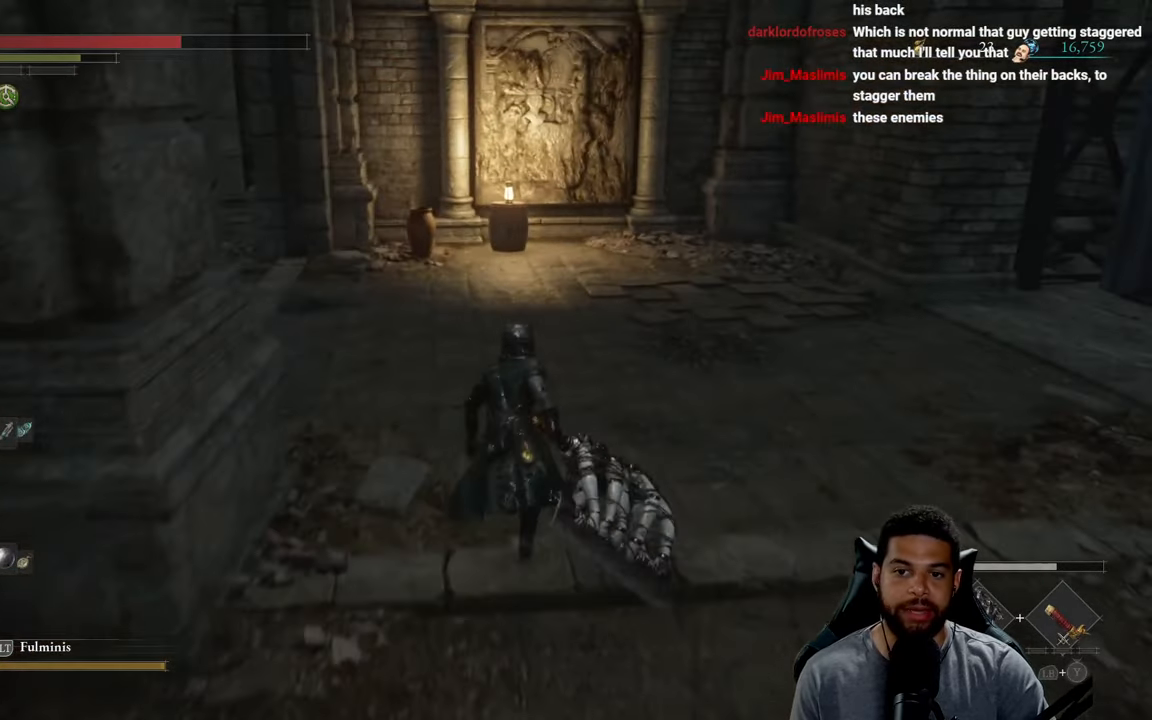
{"buttons": ["B"], "left_stick": "up-right", "right_stick": "center", "events": [[167, "right_stick", "left"], [234, "left_stick", "up-right"], [484, "right_stick", "center"]]}
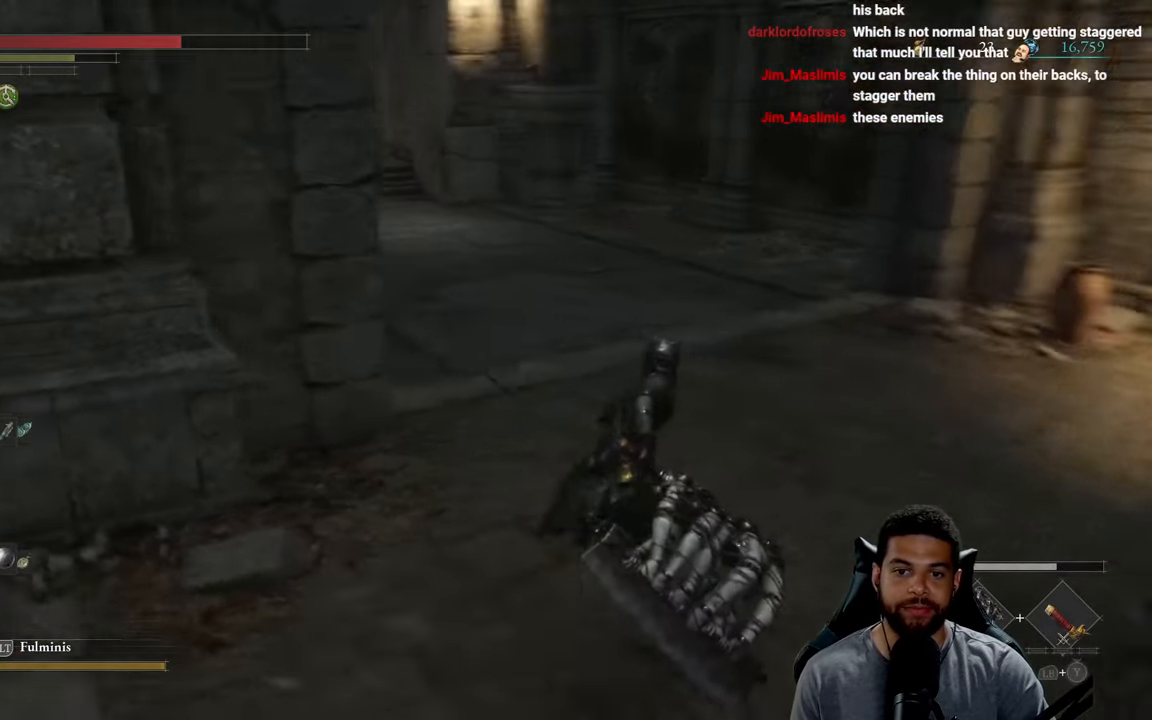
{"buttons": [], "left_stick": "up-left", "right_stick": "right", "events": [[134, "B", "up"], [334, "right_stick", "right"], [450, "left_stick", "up-left"]]}
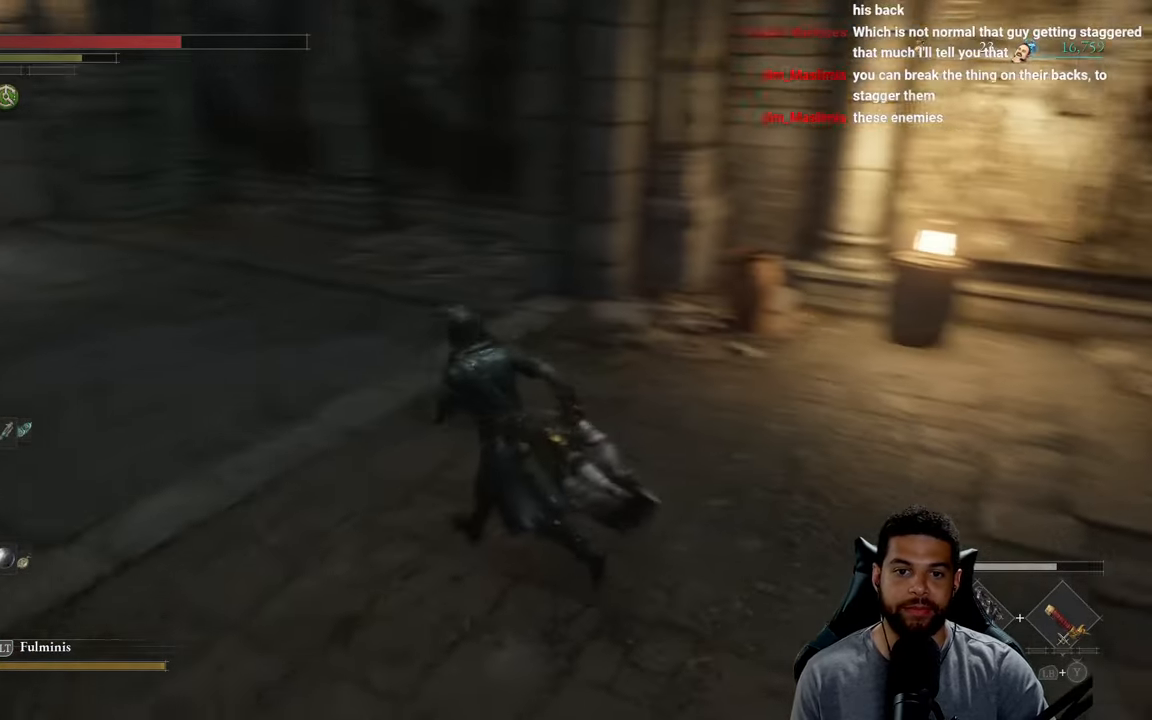
{"buttons": [], "left_stick": "down-left", "right_stick": "center", "events": [[34, "left_stick", "left"], [317, "left_stick", "down-left"], [417, "right_stick", "center"]]}
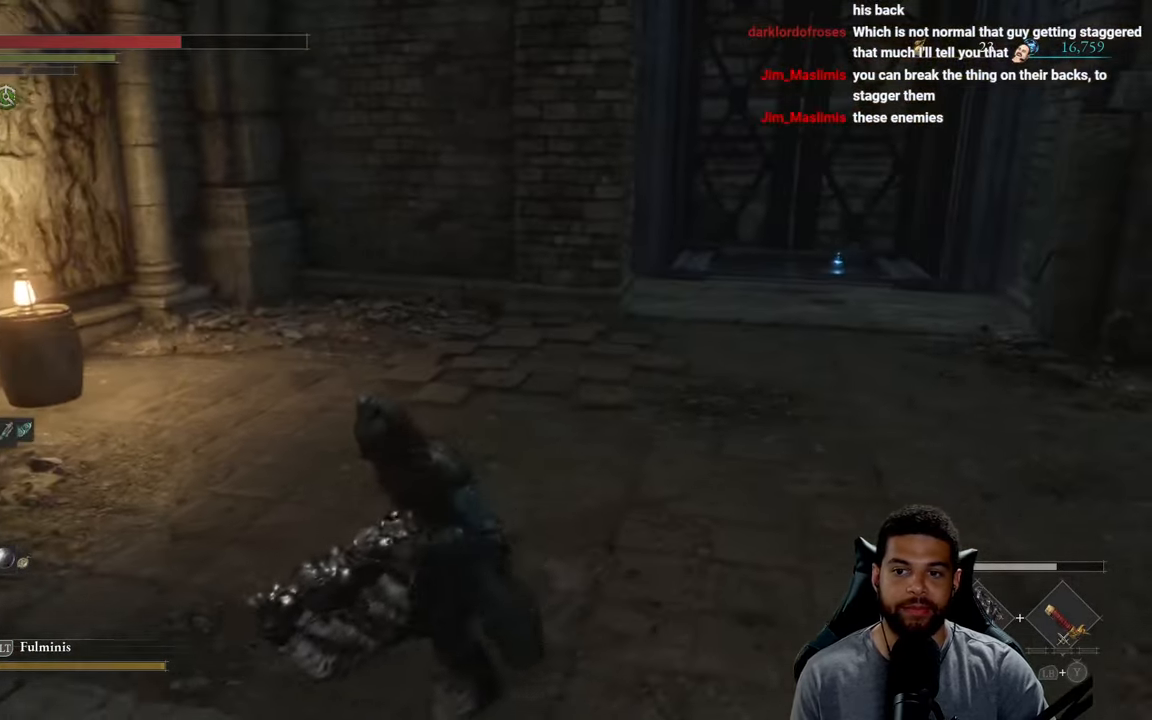
{"buttons": ["B"], "left_stick": "up-right", "right_stick": "right", "events": [[50, "B", "down"], [316, "left_stick", "right"], [433, "left_stick", "up-right"], [466, "right_stick", "right"]]}